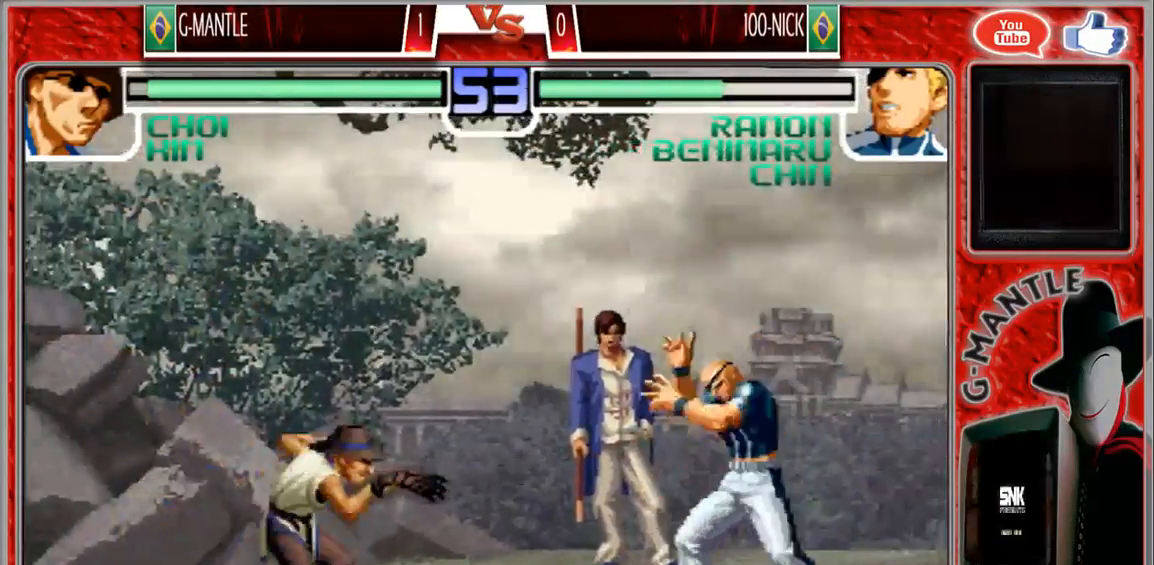
Gameplay with a controller (arcade stick); each line is a JSON object with the inputs held at the frame after it (dt_ms = milliseconds from this image to that frame). "events" lists button and stick changes between this image and that frame as [ms after this image, input, new state], when the widget could be followed in between. Not read: A L3 R3 other_buttons.
{"dt_ms": 500, "buttons": [], "left_stick": "center", "events": [[117, "left_stick", "right"], [233, "left_stick", "center"]]}
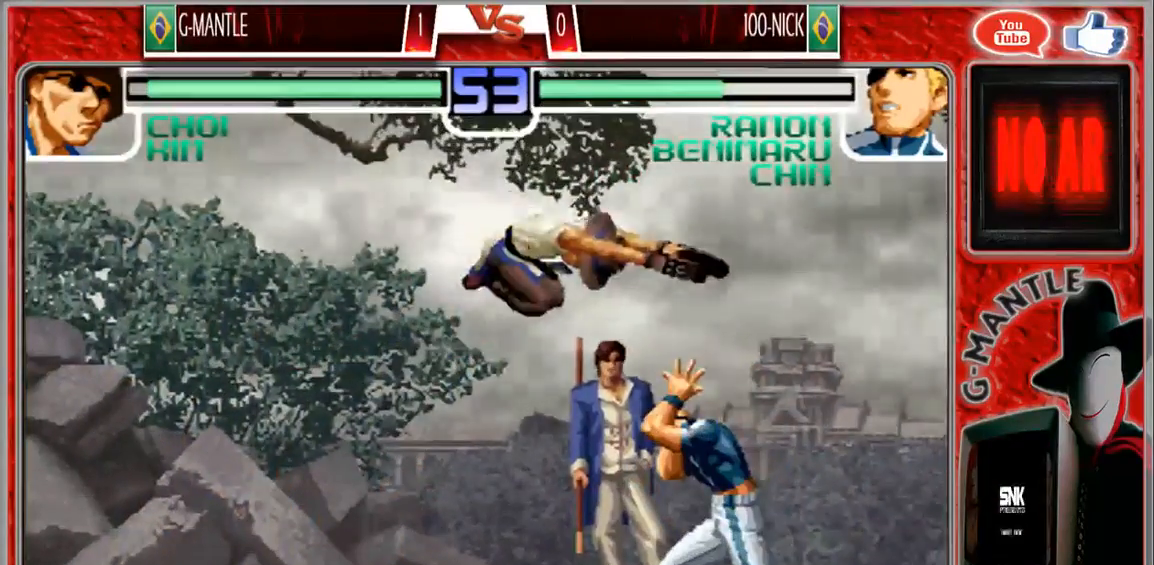
{"dt_ms": 500, "buttons": [], "left_stick": "center", "events": [[417, "left_stick", "up"], [500, "left_stick", "center"]]}
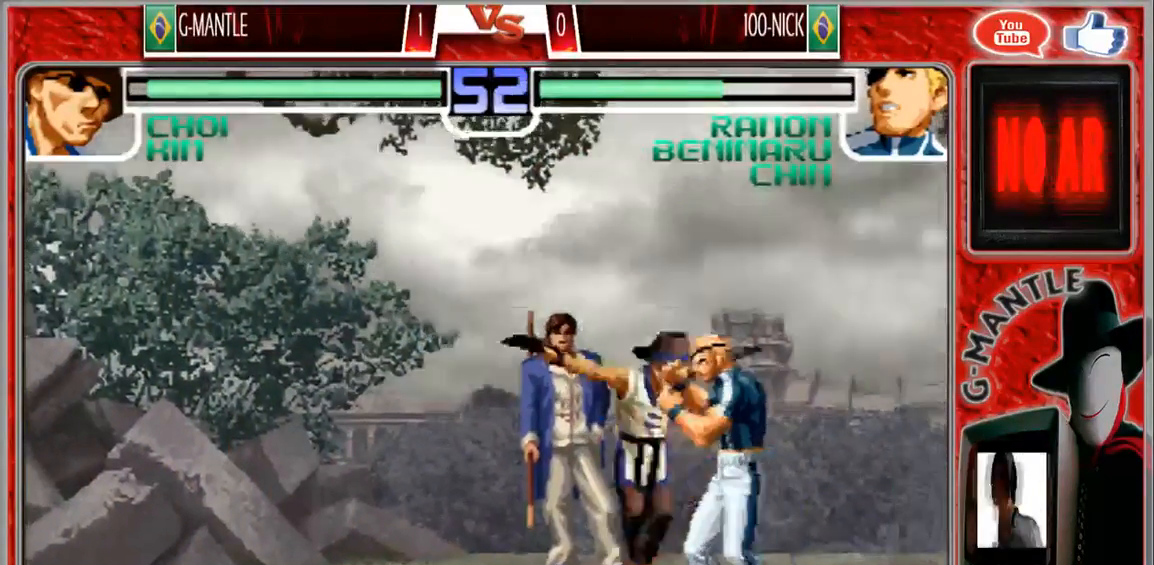
{"dt_ms": 500, "buttons": [], "left_stick": "center", "events": [[133, "left_stick", "left"], [200, "left_stick", "down"], [283, "left_stick", "right"], [367, "left_stick", "center"]]}
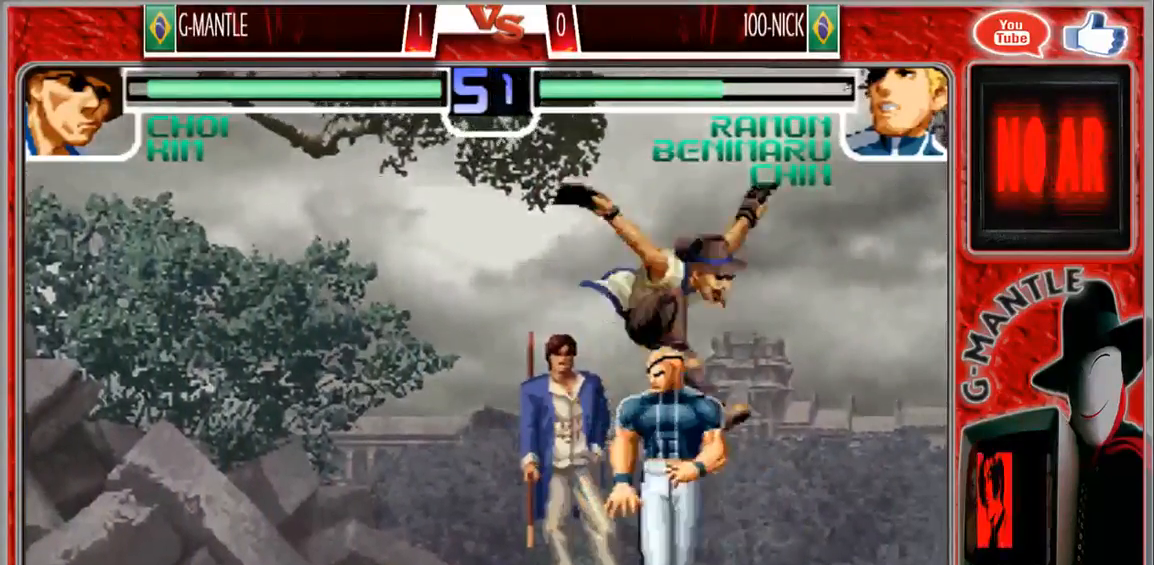
{"dt_ms": 500, "buttons": [], "left_stick": "center", "events": []}
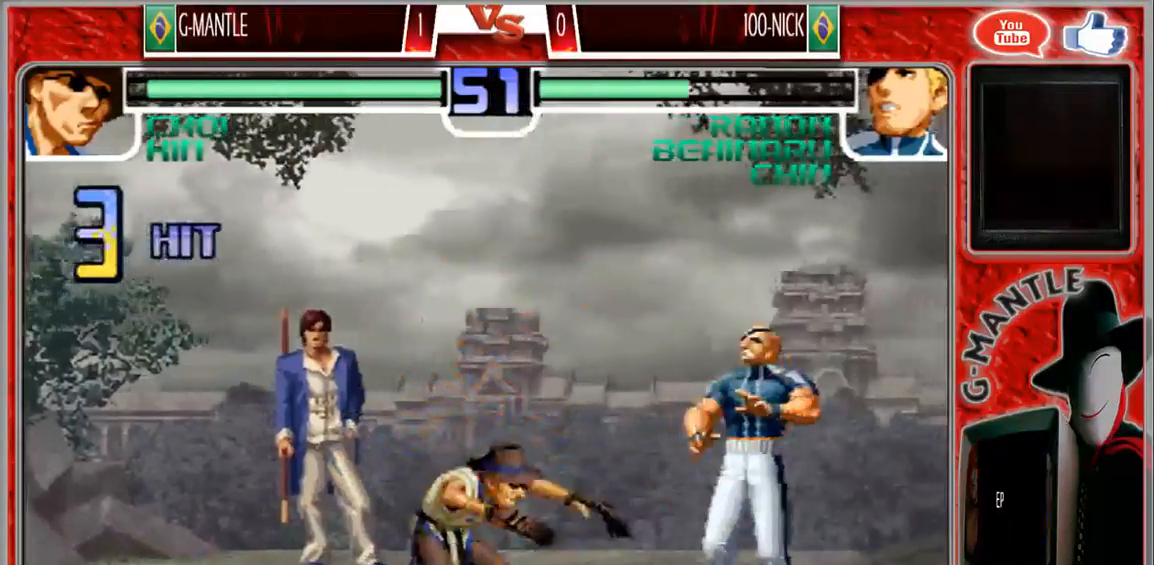
{"dt_ms": 500, "buttons": [], "left_stick": "center", "events": [[50, "left_stick", "right"], [367, "left_stick", "center"]]}
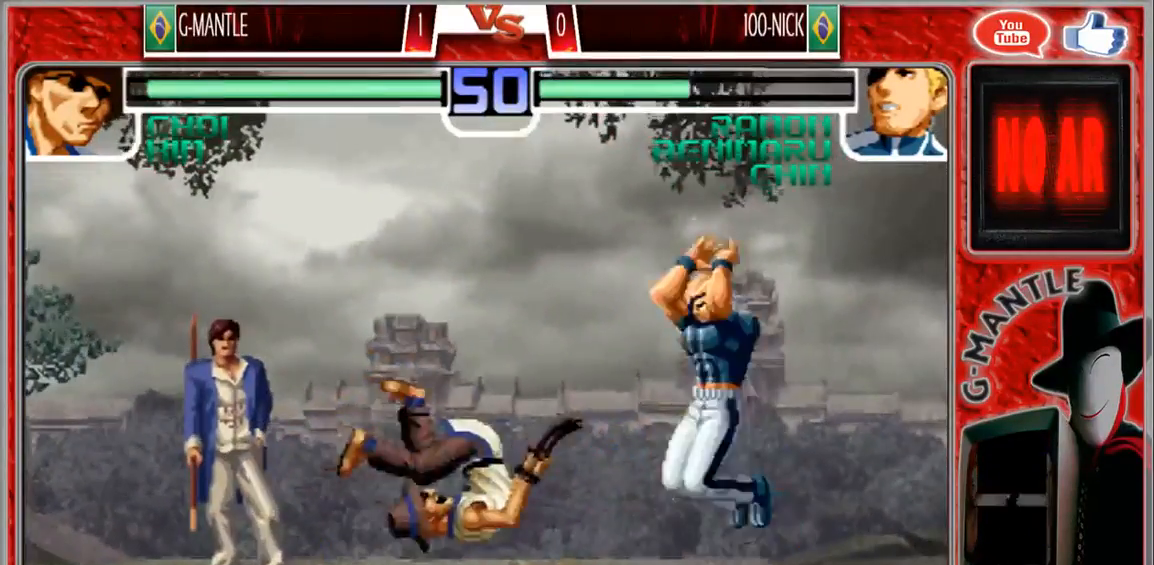
{"dt_ms": 1000, "buttons": [], "left_stick": "center", "events": [[167, "left_stick", "left"], [317, "left_stick", "down-right"], [467, "left_stick", "center"], [550, "left_stick", "right"], [867, "left_stick", "center"]]}
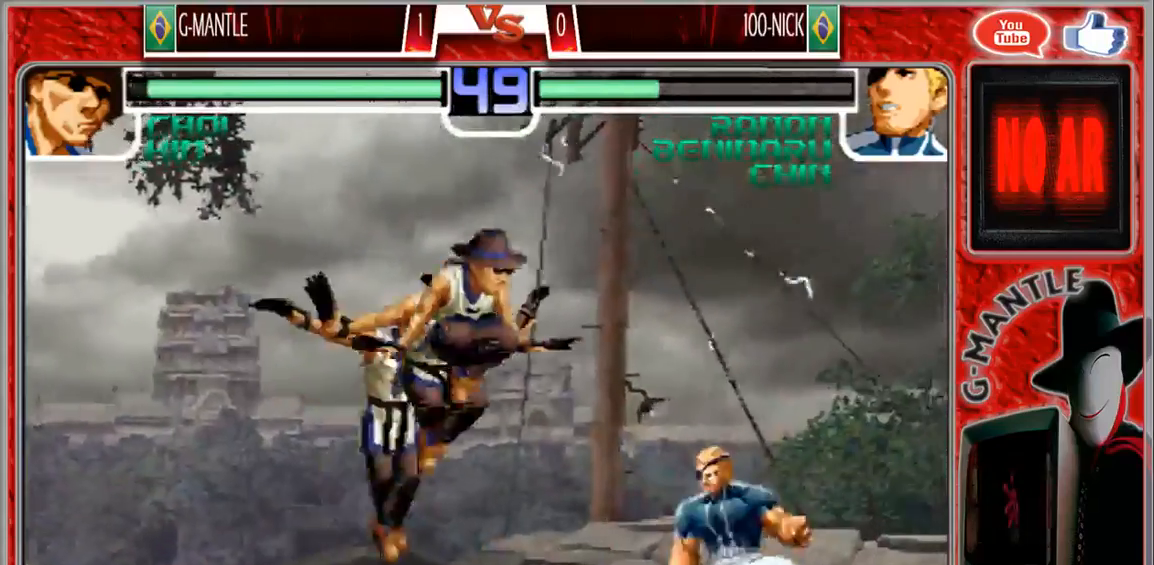
{"dt_ms": 500, "buttons": [], "left_stick": "down", "events": [[467, "left_stick", "down"]]}
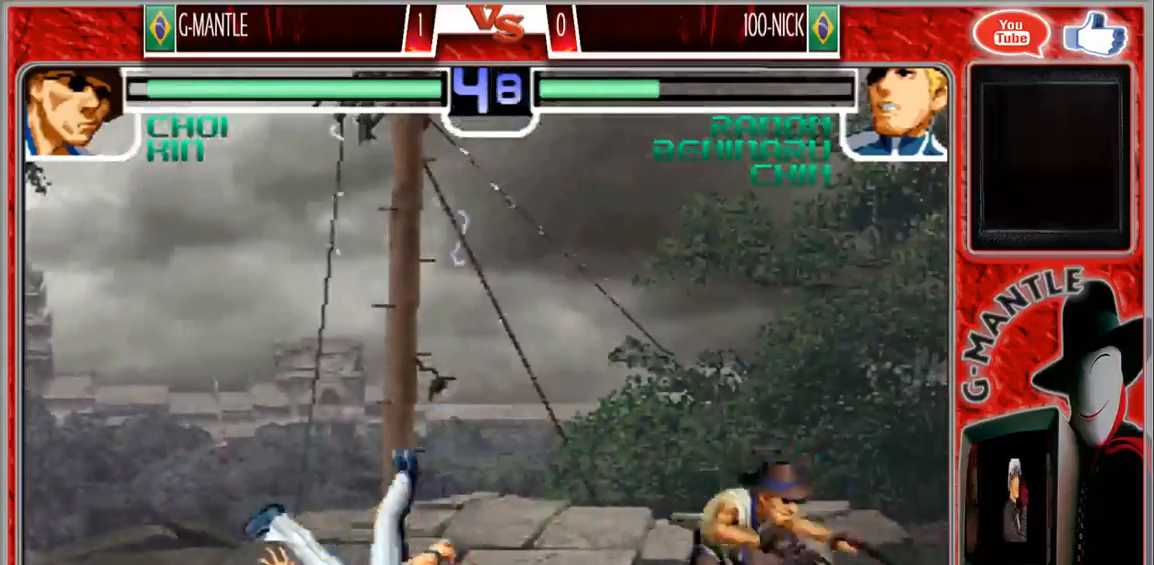
{"dt_ms": 500, "buttons": [], "left_stick": "center", "events": [[67, "left_stick", "up"], [133, "left_stick", "center"], [200, "left_stick", "down"], [350, "left_stick", "left"], [467, "left_stick", "center"]]}
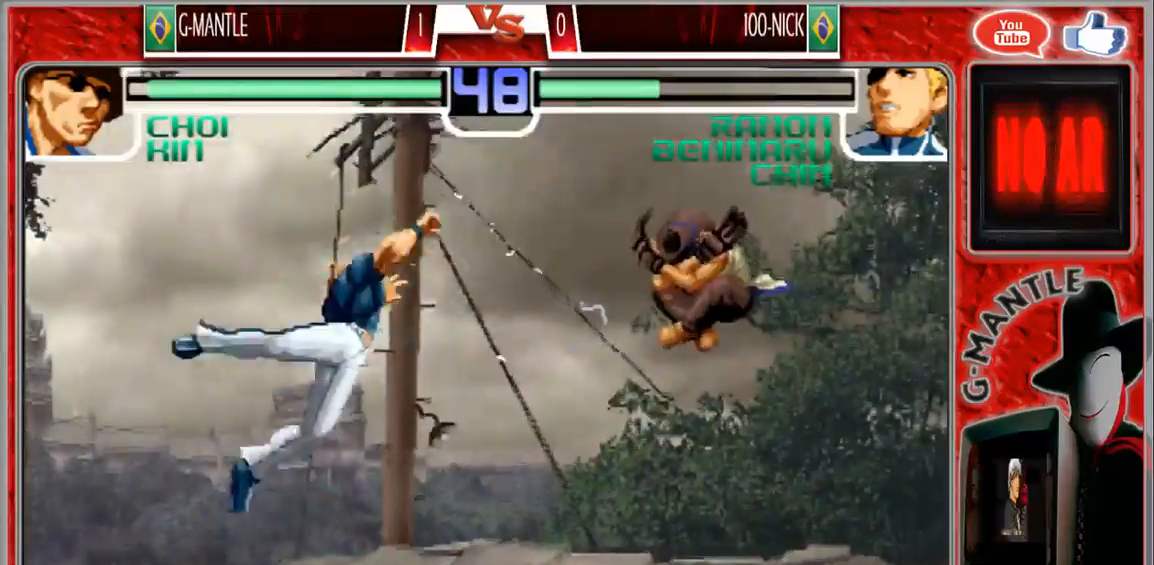
{"dt_ms": 500, "buttons": [], "left_stick": "right", "events": [[317, "left_stick", "right"]]}
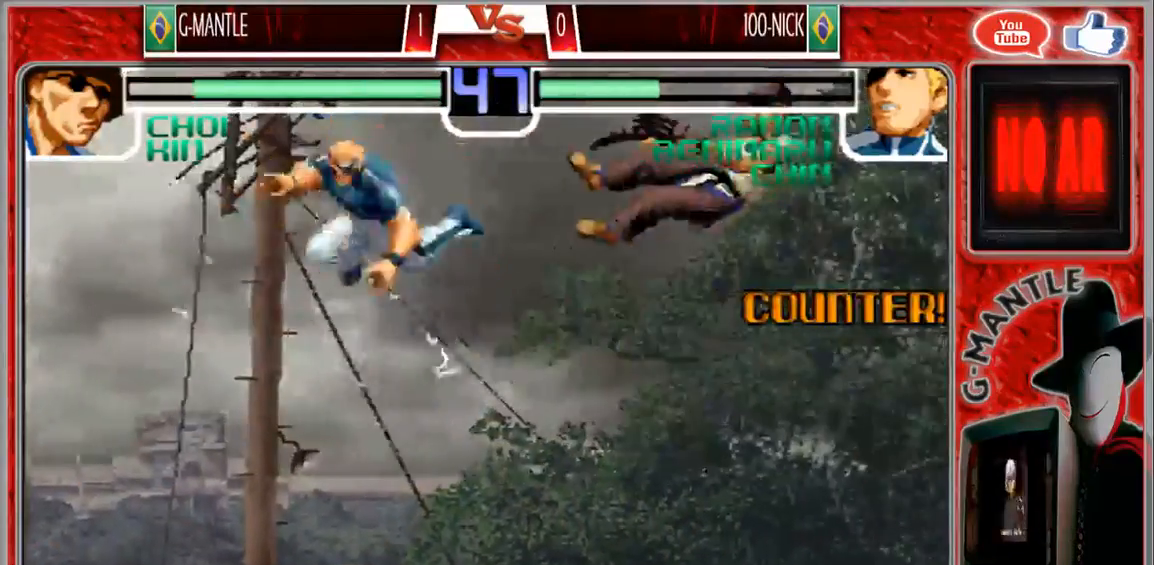
{"dt_ms": 1000, "buttons": [], "left_stick": "up-right", "events": [[167, "left_stick", "down"], [267, "left_stick", "down-right"], [900, "left_stick", "up-right"]]}